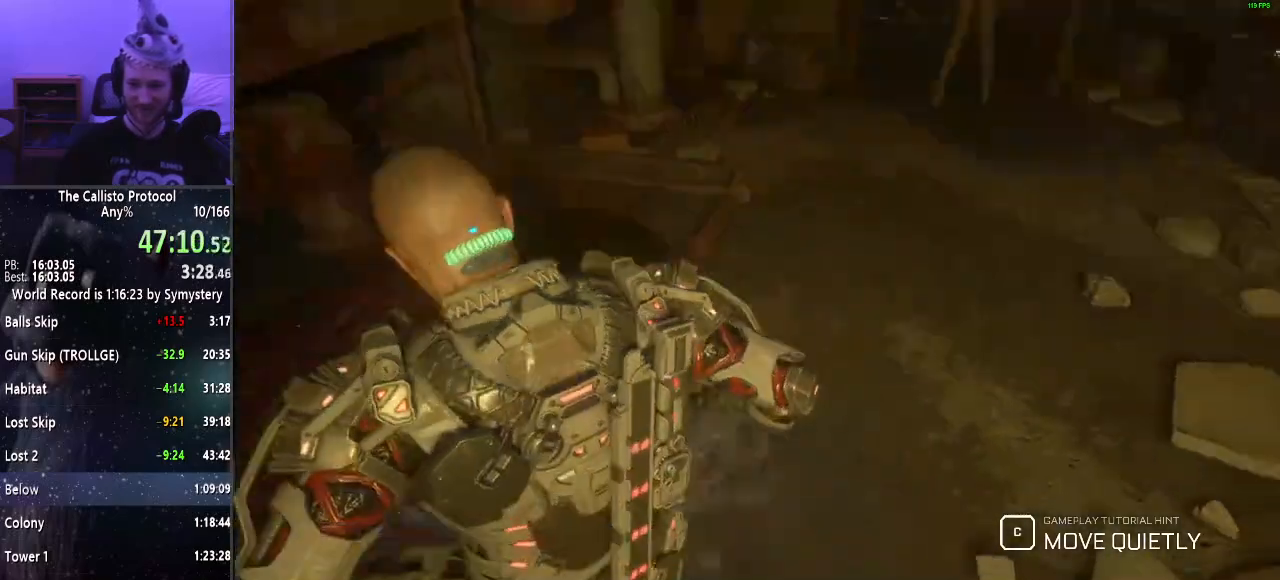
Gameplay with keyboard and mouse; each line is a JSON object with the keys and mouse buttons held at the frame after it. "events" lists presses ("down") and releases ("up") of "a", "alt", "c", "ctrl", "d", "e", "f", "q", "r", "s", "shift", "space", "tab", "v", "w", "x", "z", "mouse_left", "mouse_middle", "mouse_right", "mouse_wheel_up" and "mouse_wheel_down" between this image and that frame as [ms after this image, input, new state], when the widget could be followed in between. "mouse_left", "mouse_middle", "mouse_right", "mouse_wheel_up", "mouse_wheel_down" = the "left", "middle", "right", "wheel_up", "wheel_down" buttons of the "mouse" list. No other keys are recorded. Mouse movement is not recorded.
{"keys": ["shift", "w"], "mouse": [], "events": [[117, "d", "up"]]}
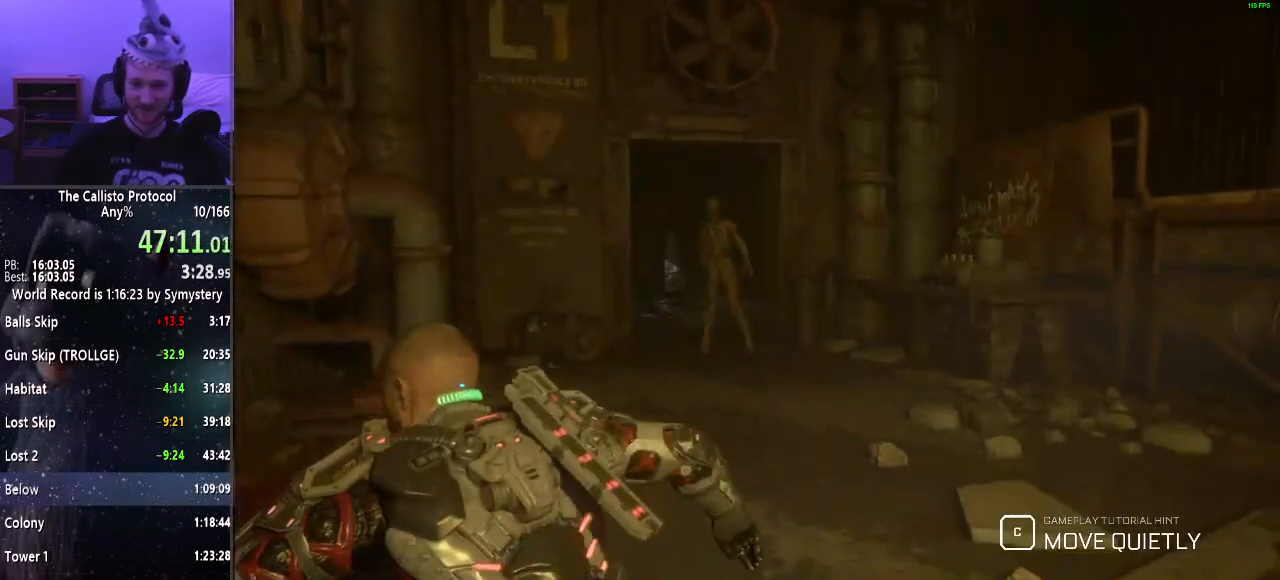
{"keys": ["shift", "w"], "mouse": [], "events": []}
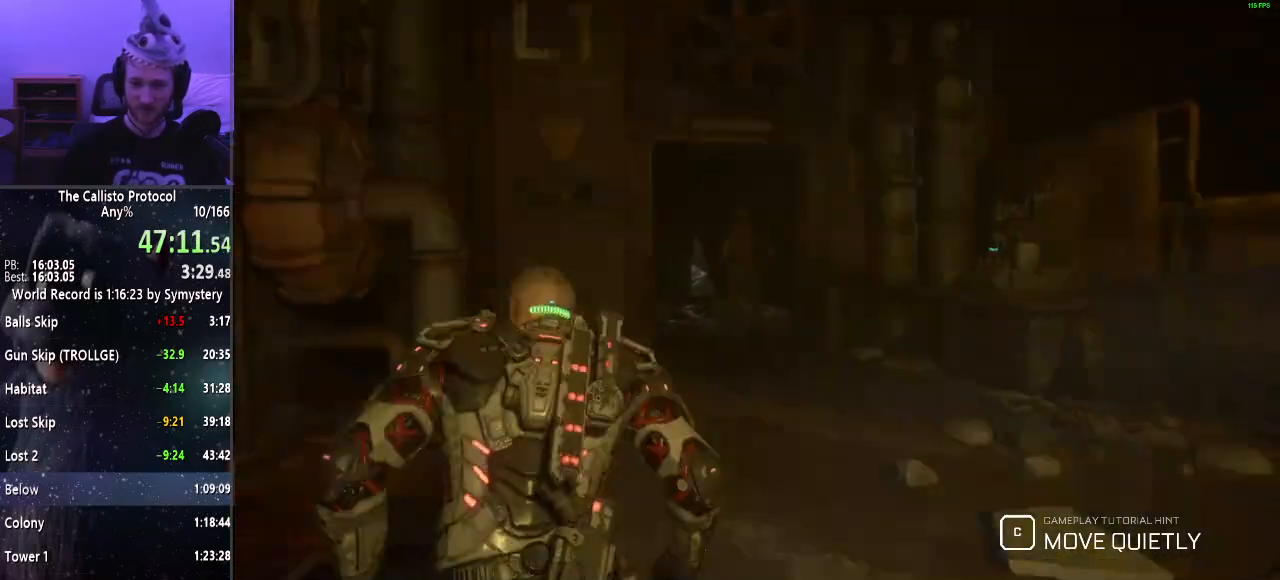
{"keys": ["shift", "w"], "mouse": [], "events": []}
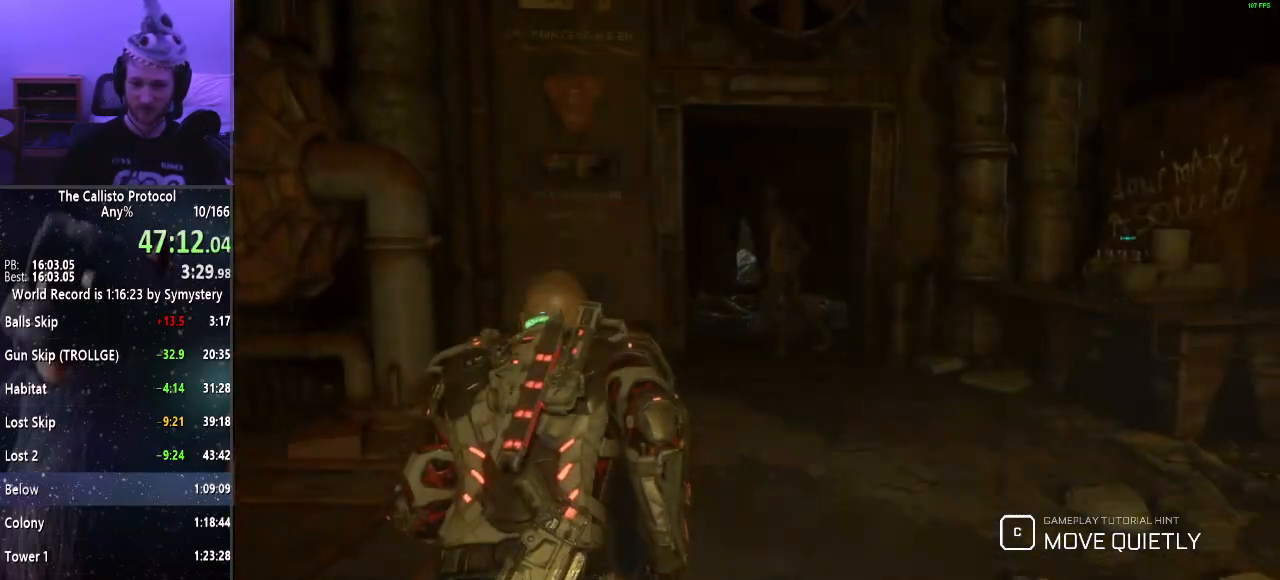
{"keys": ["shift", "w"], "mouse": [], "events": []}
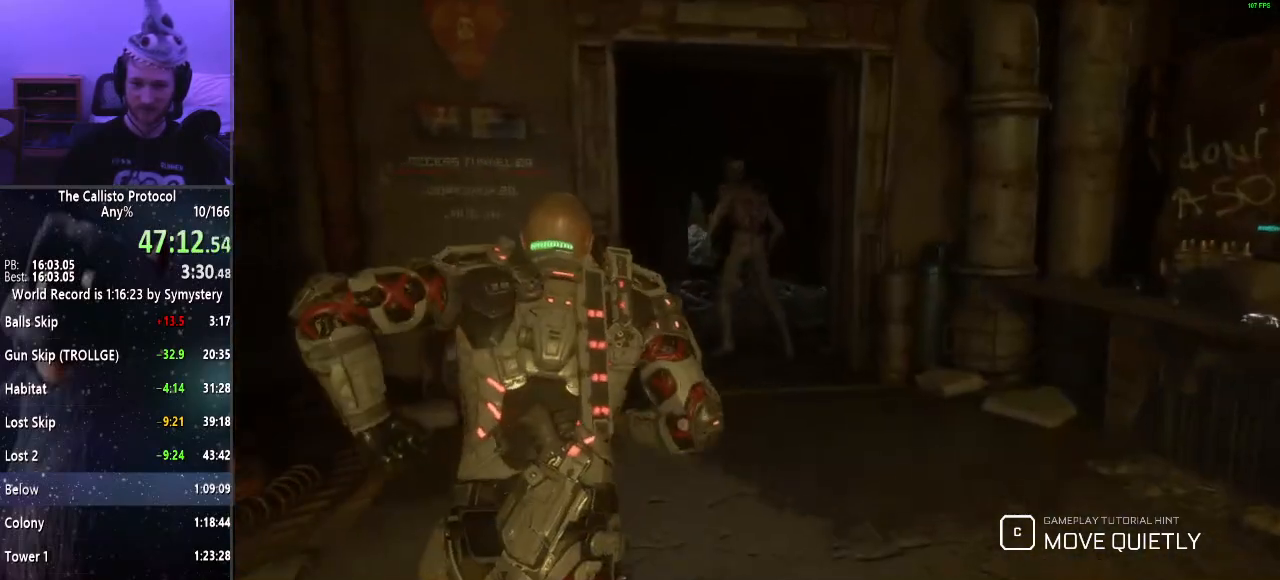
{"keys": ["shift", "w"], "mouse": [], "events": []}
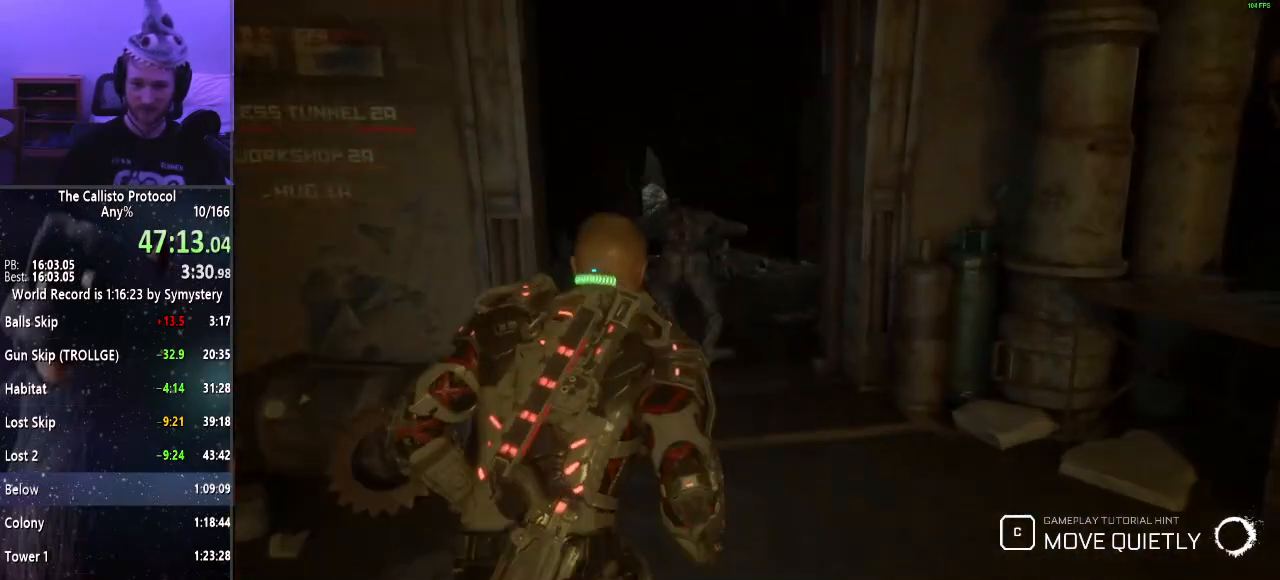
{"keys": ["shift", "w"], "mouse": [], "events": []}
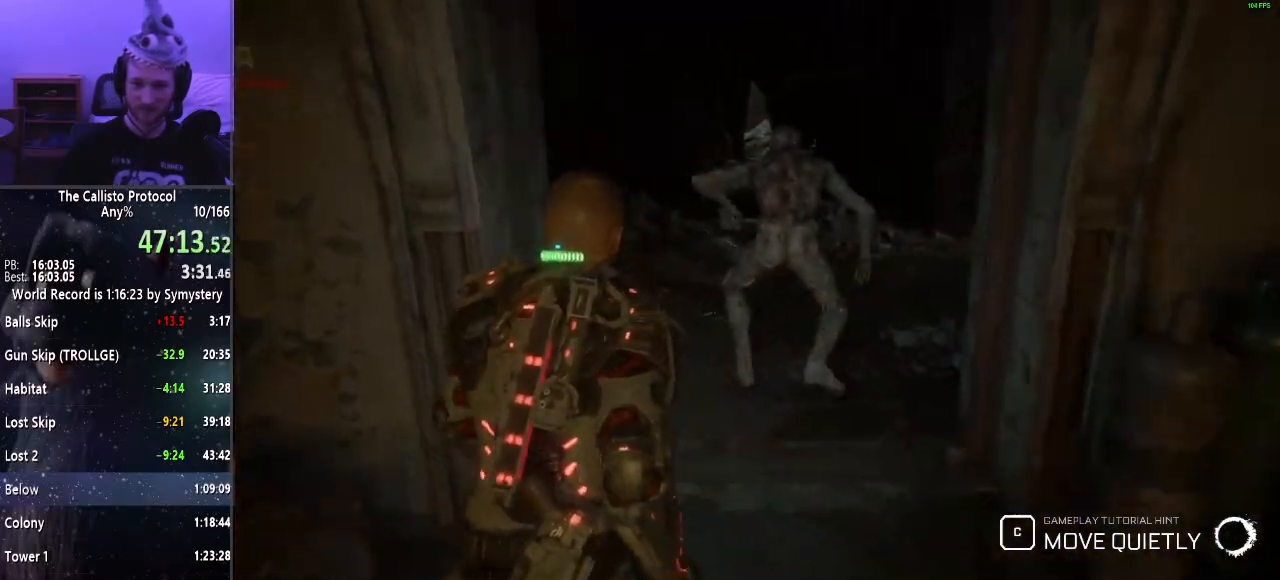
{"keys": ["shift", "w"], "mouse": [], "events": [[67, "mouse_right", "down"], [167, "f", "down"], [267, "f", "up"], [350, "mouse_left", "down"], [484, "mouse_left", "up"], [484, "mouse_right", "up"]]}
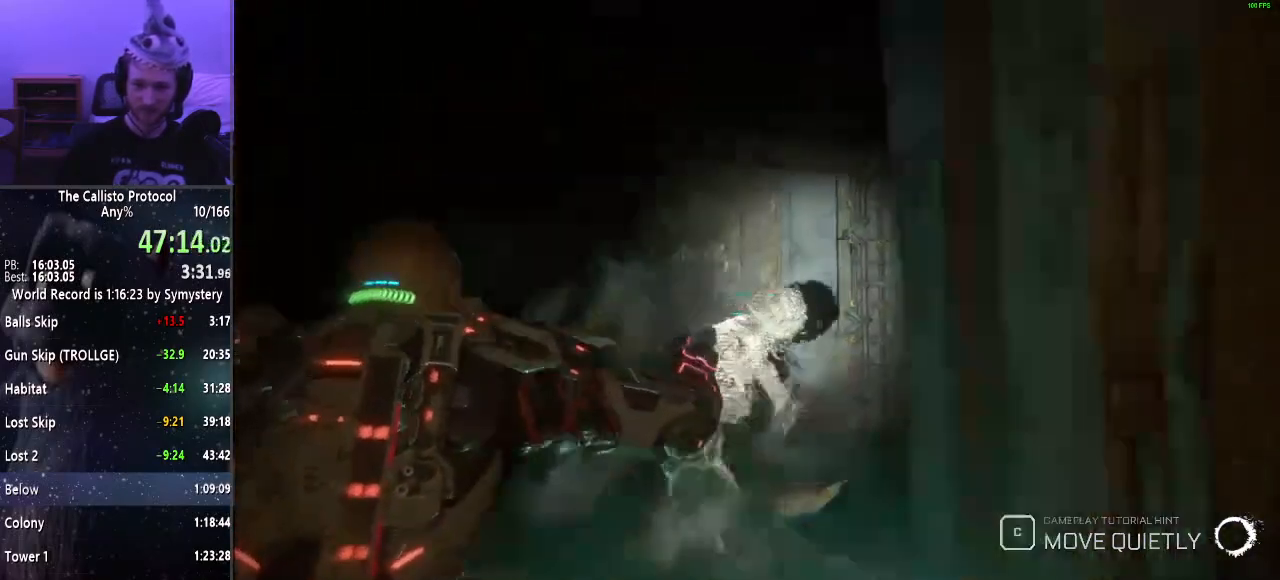
{"keys": ["shift", "w"], "mouse": [], "events": []}
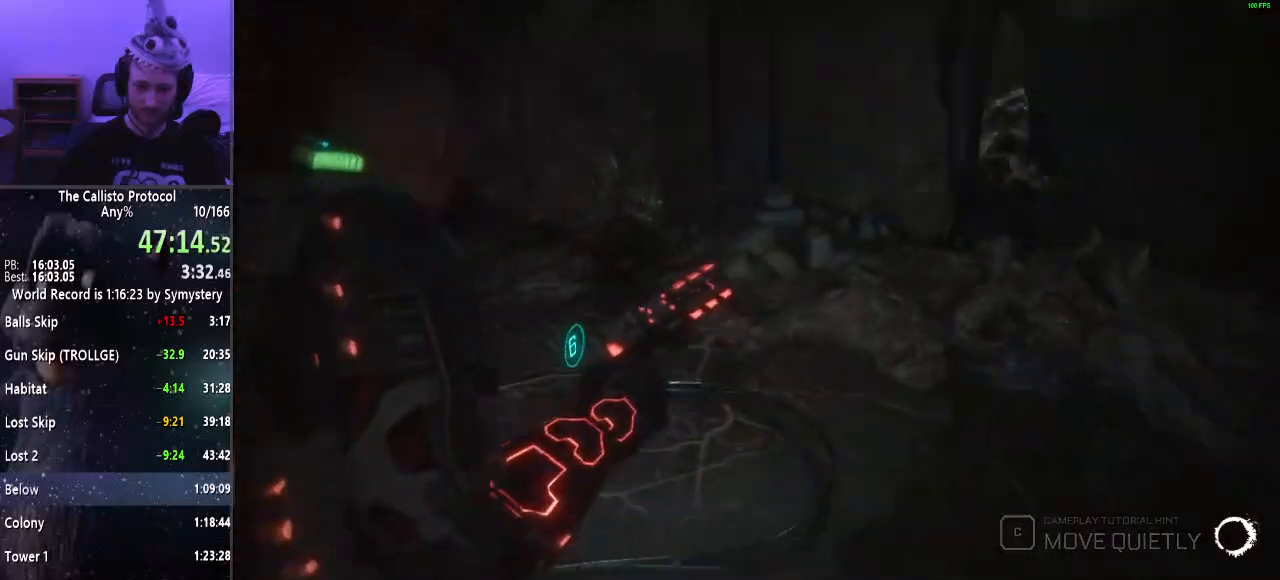
{"keys": ["shift", "w"], "mouse": [], "events": []}
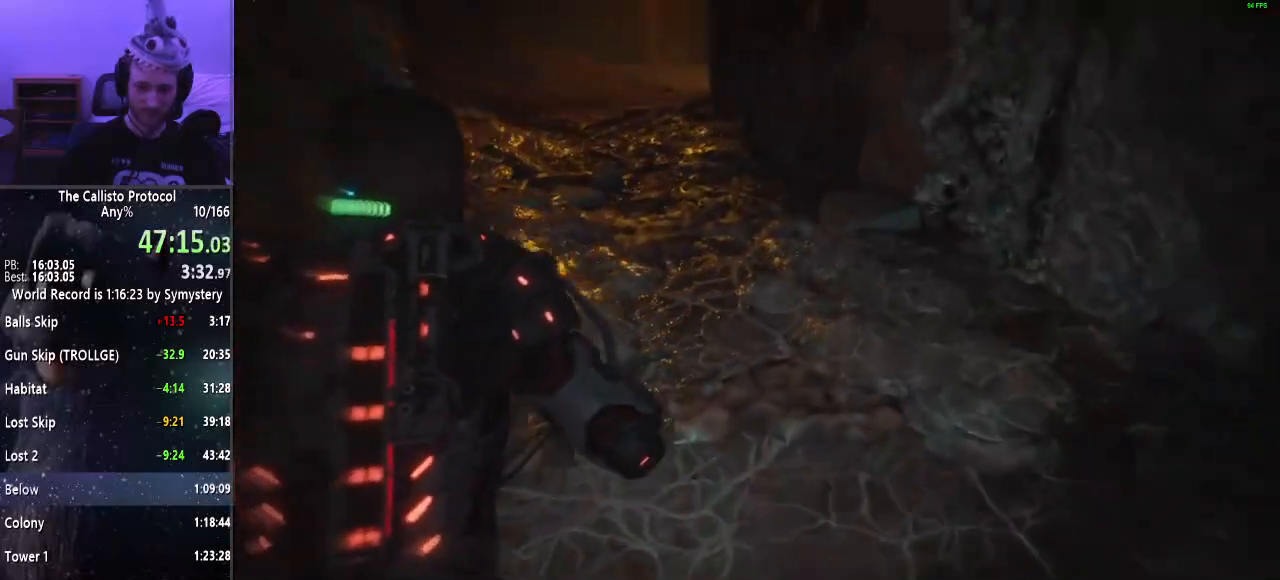
{"keys": ["shift", "w"], "mouse": [], "events": []}
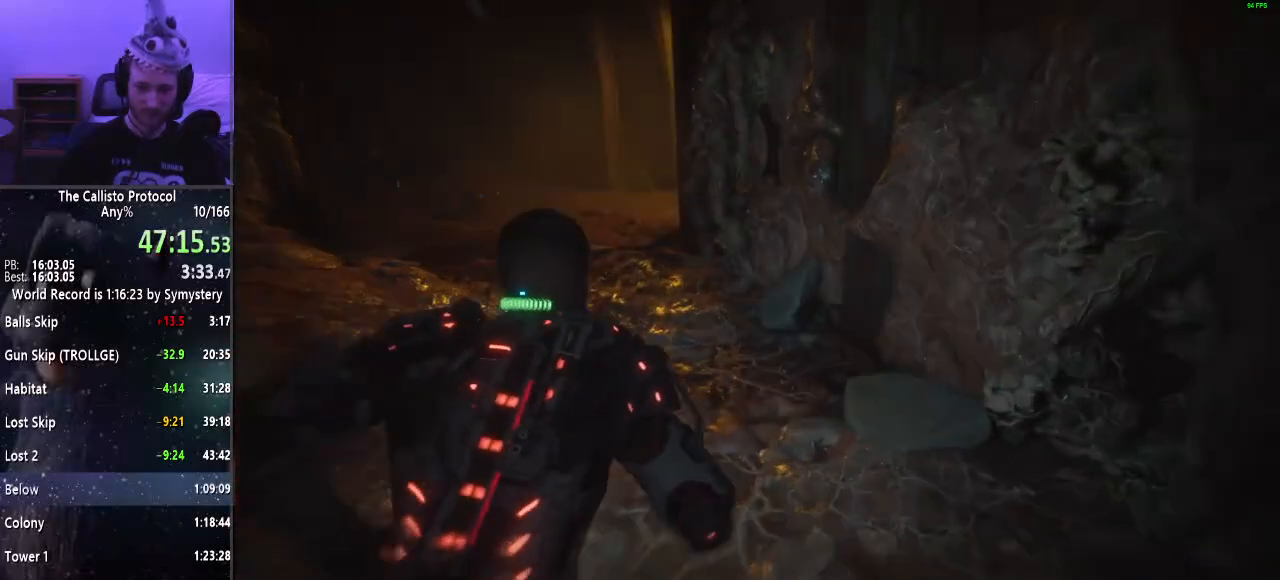
{"keys": ["shift", "w"], "mouse": ["right"], "events": [[417, "mouse_right", "down"]]}
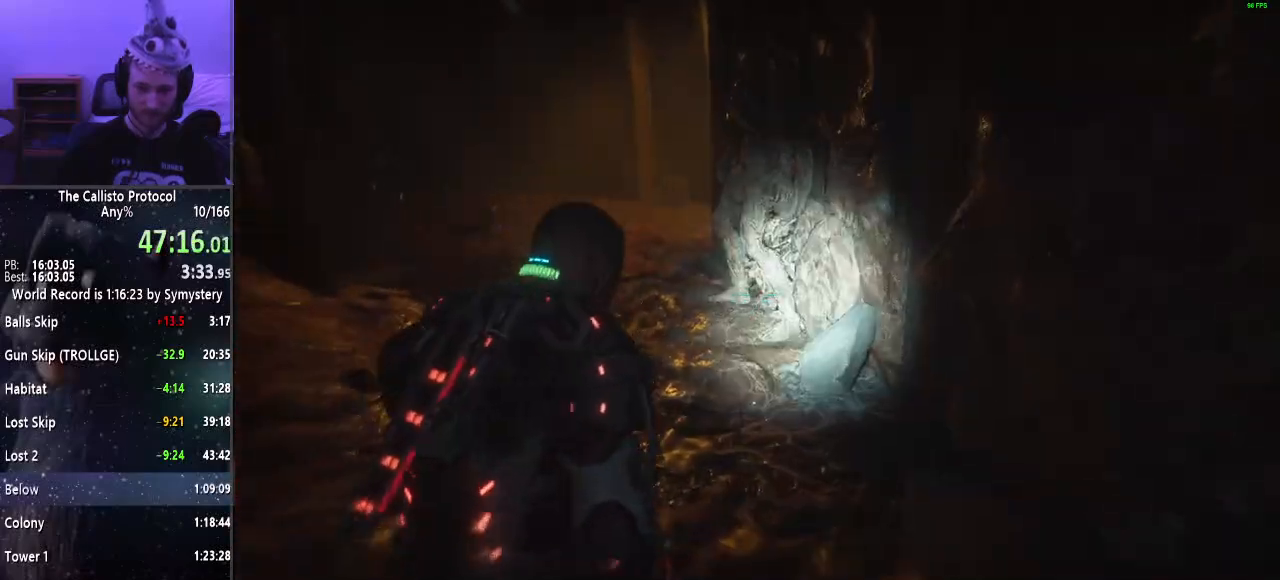
{"keys": ["shift", "w"], "mouse": ["right"], "events": []}
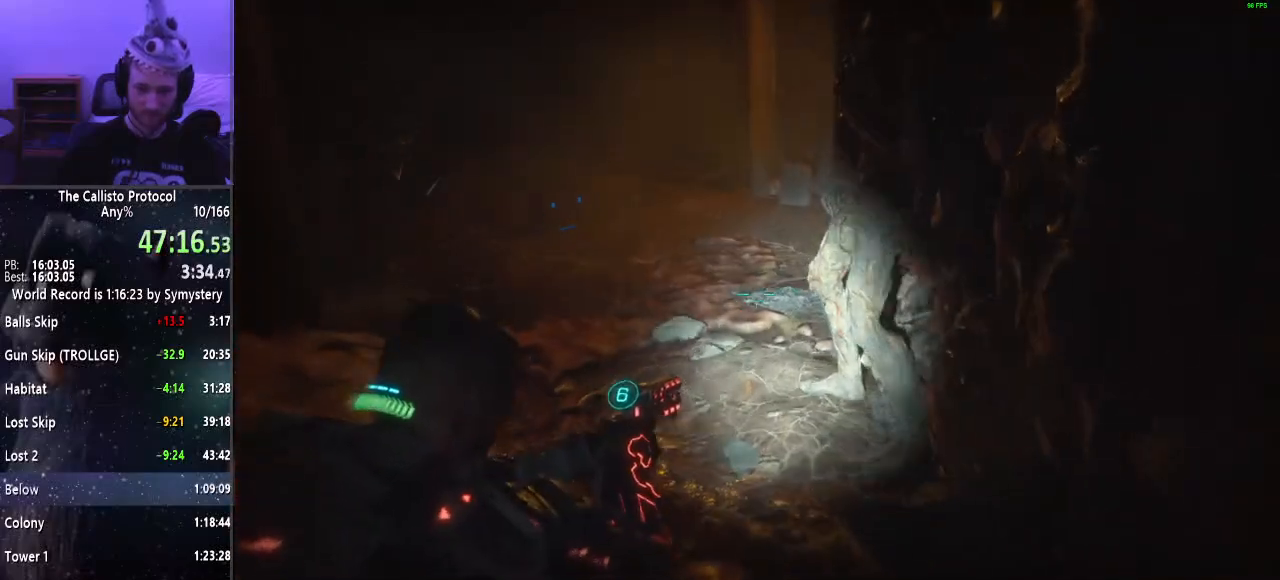
{"keys": ["shift", "w"], "mouse": ["right"], "events": [[400, "r", "down"], [450, "r", "up"]]}
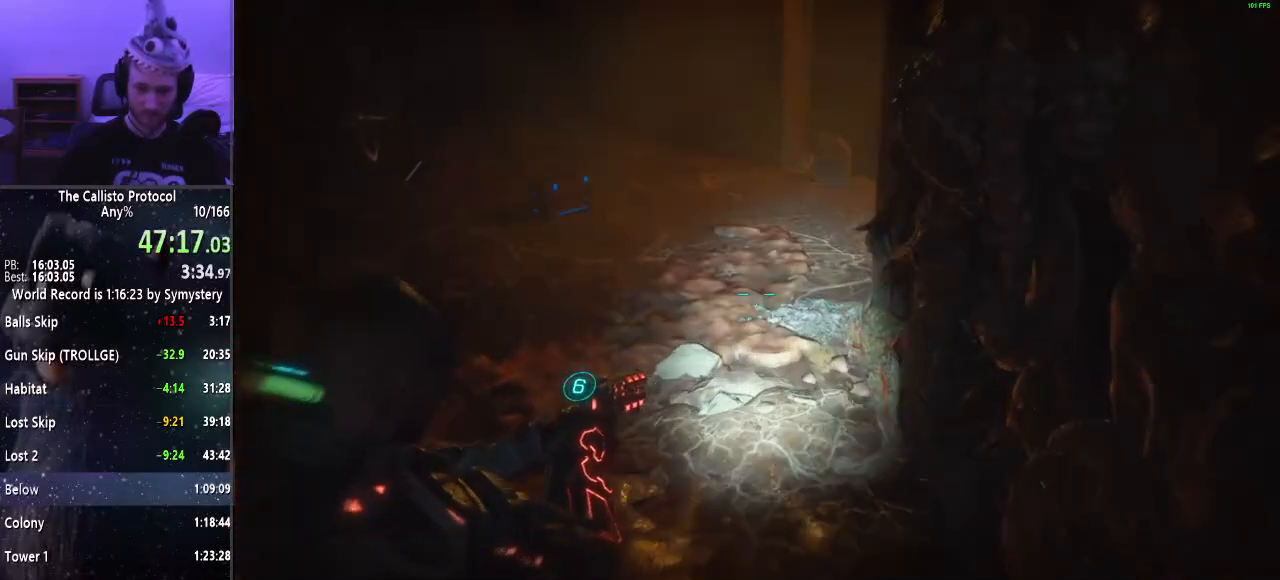
{"keys": ["shift", "w"], "mouse": ["right"], "events": []}
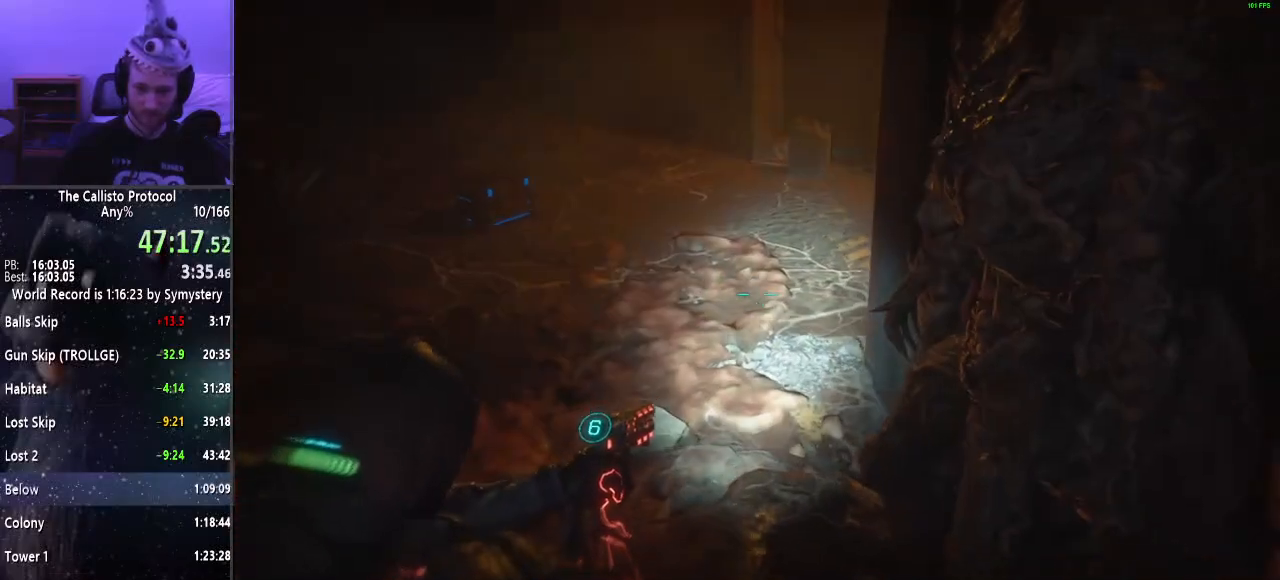
{"keys": ["shift", "w"], "mouse": ["right"], "events": []}
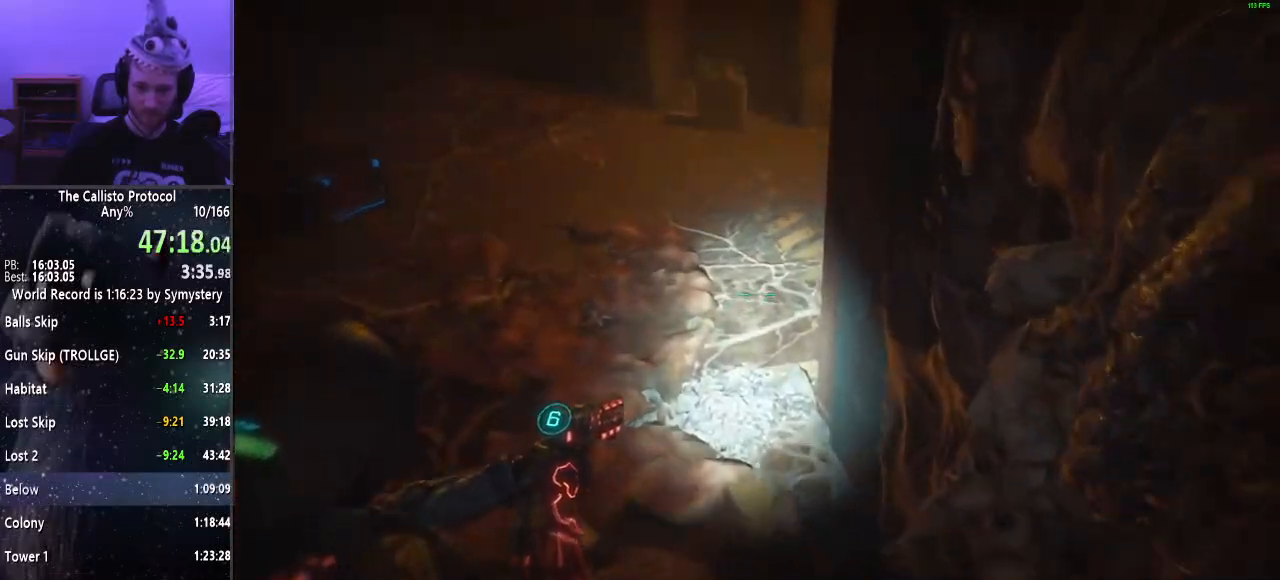
{"keys": ["shift", "w"], "mouse": ["right"], "events": []}
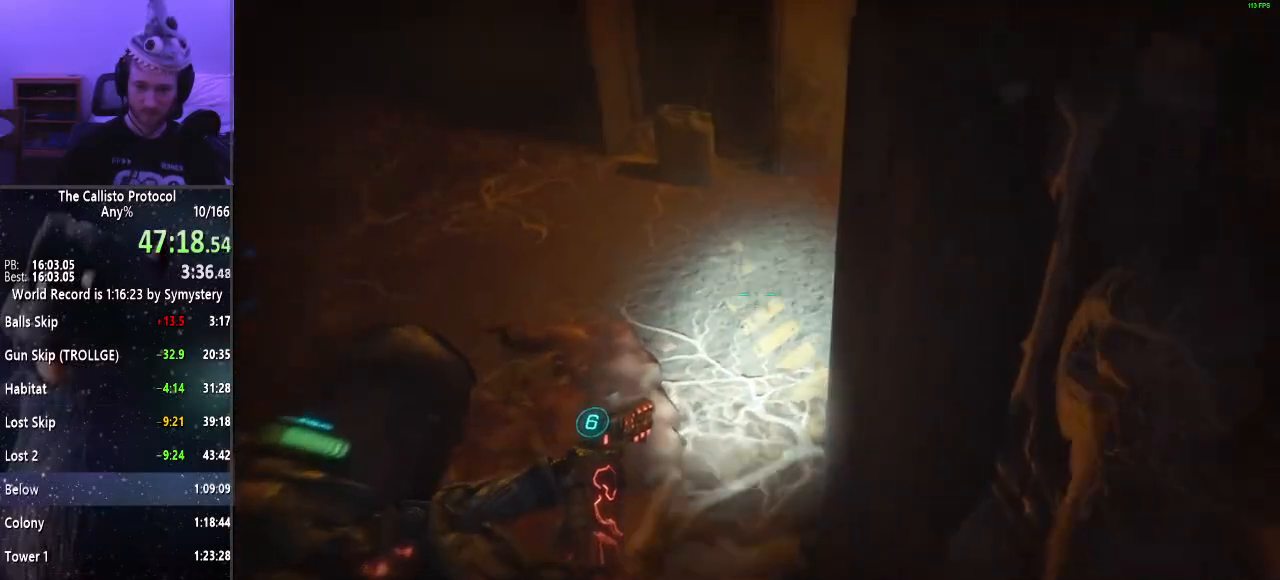
{"keys": ["shift", "w"], "mouse": ["right"], "events": []}
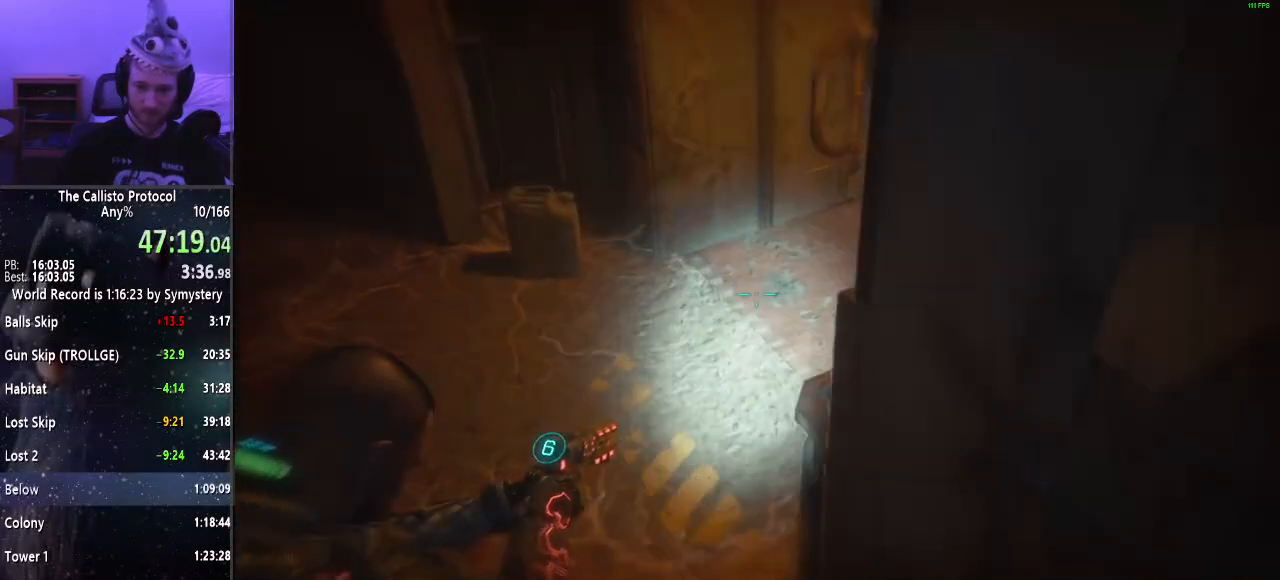
{"keys": ["shift", "w"], "mouse": [], "events": [[434, "mouse_right", "up"]]}
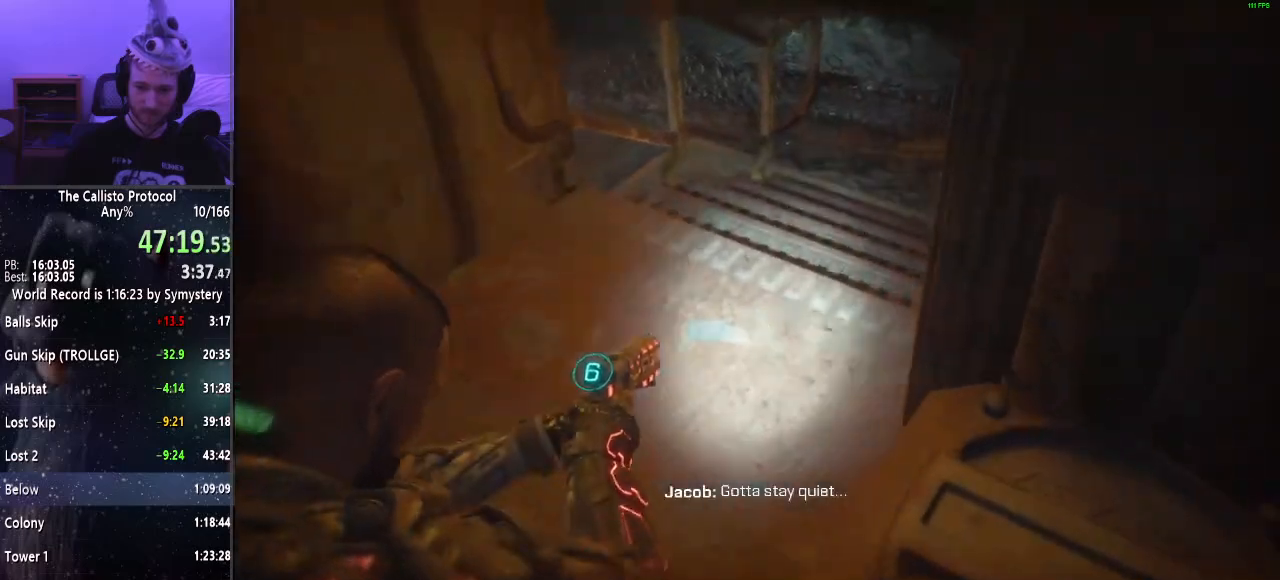
{"keys": ["shift", "w"], "mouse": [], "events": []}
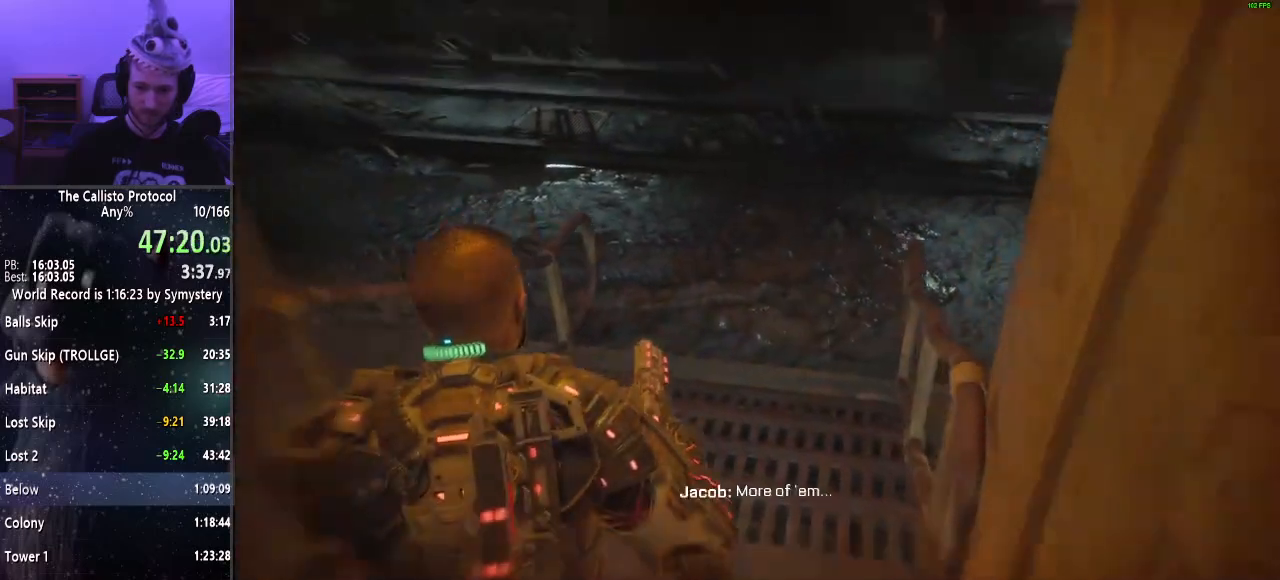
{"keys": ["shift", "w"], "mouse": [], "events": []}
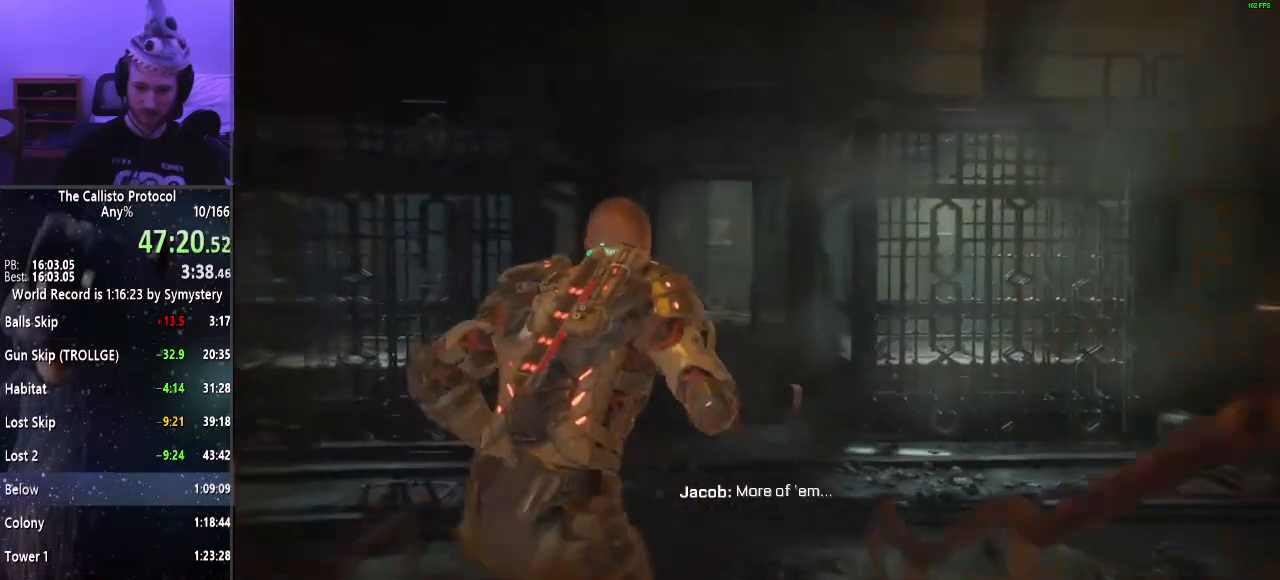
{"keys": ["shift", "w"], "mouse": [], "events": []}
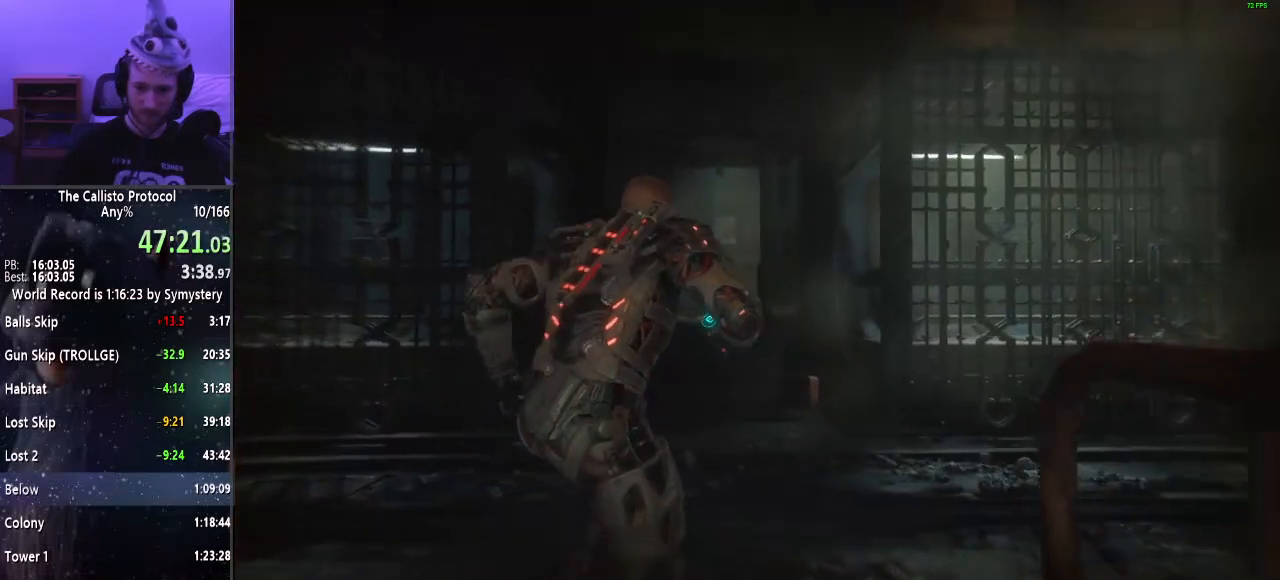
{"keys": ["shift", "w"], "mouse": [], "events": []}
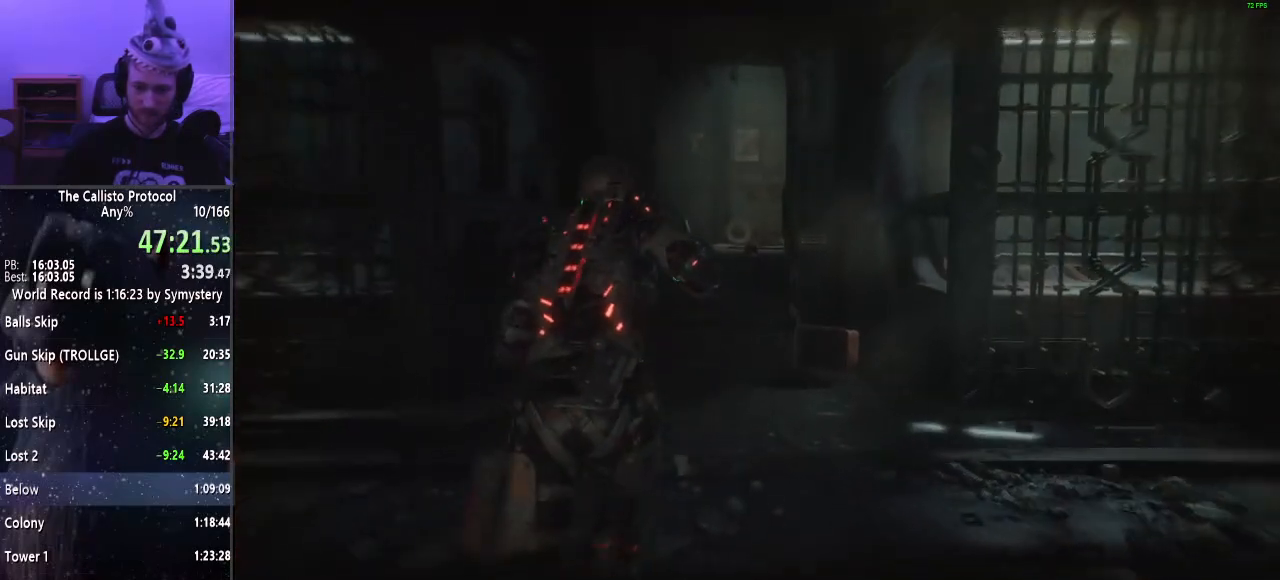
{"keys": ["shift", "w"], "mouse": [], "events": []}
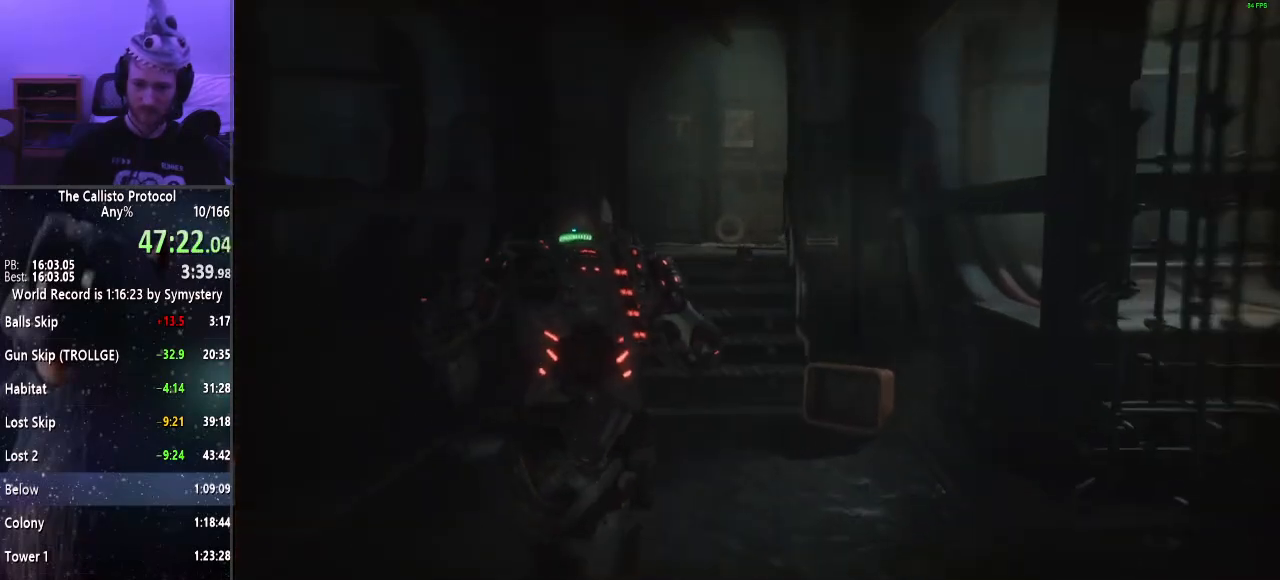
{"keys": ["shift", "w"], "mouse": [], "events": []}
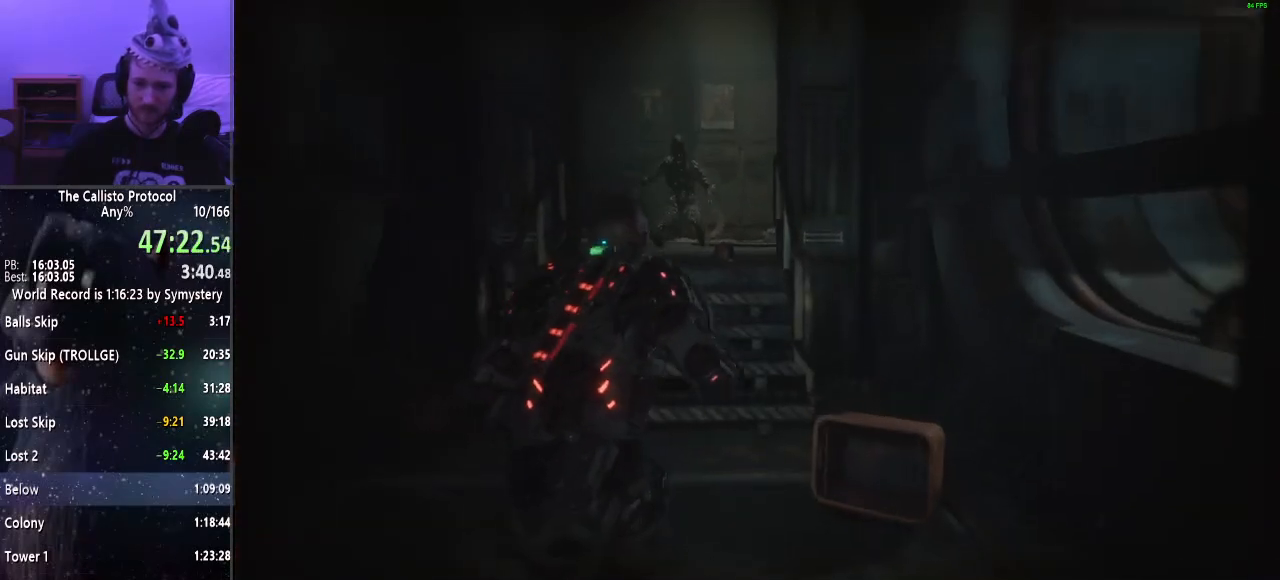
{"keys": ["shift", "w"], "mouse": [], "events": []}
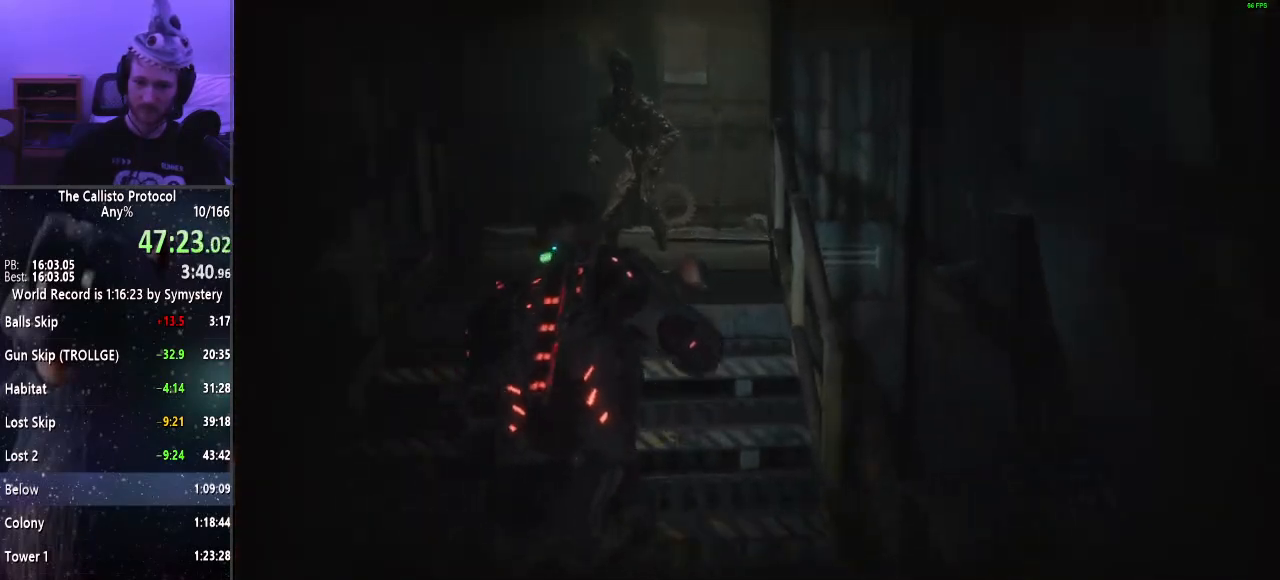
{"keys": ["shift", "w"], "mouse": [], "events": []}
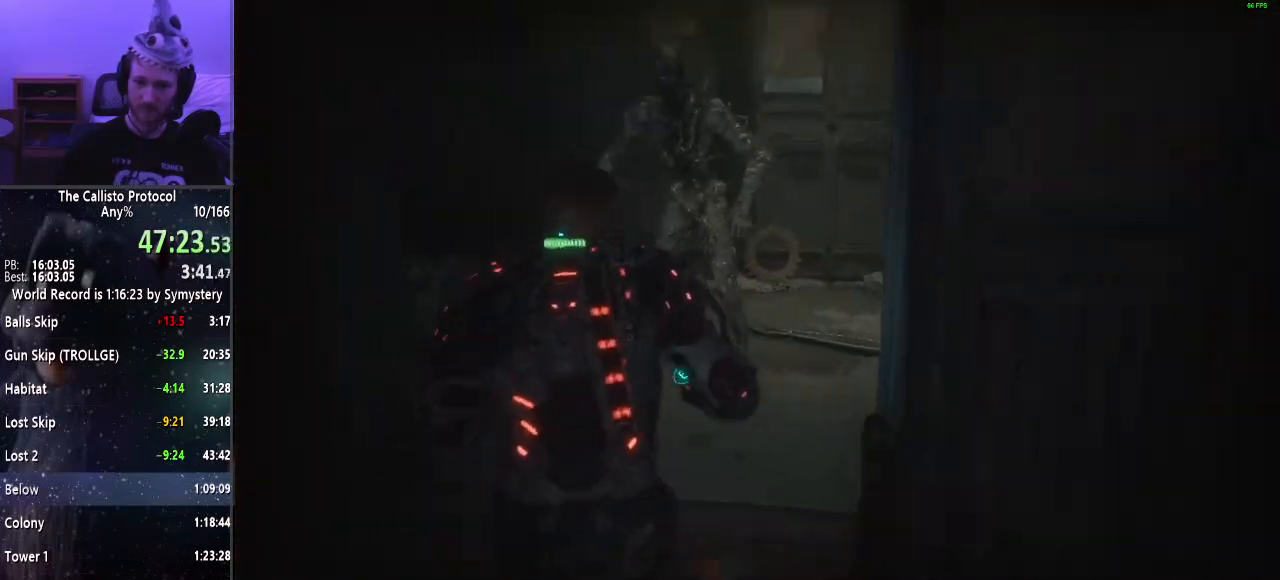
{"keys": ["shift", "w"], "mouse": [], "events": [[50, "mouse_right", "down"], [150, "f", "down"], [200, "f", "up"], [234, "mouse_left", "down"], [334, "mouse_left", "up"], [334, "mouse_right", "up"]]}
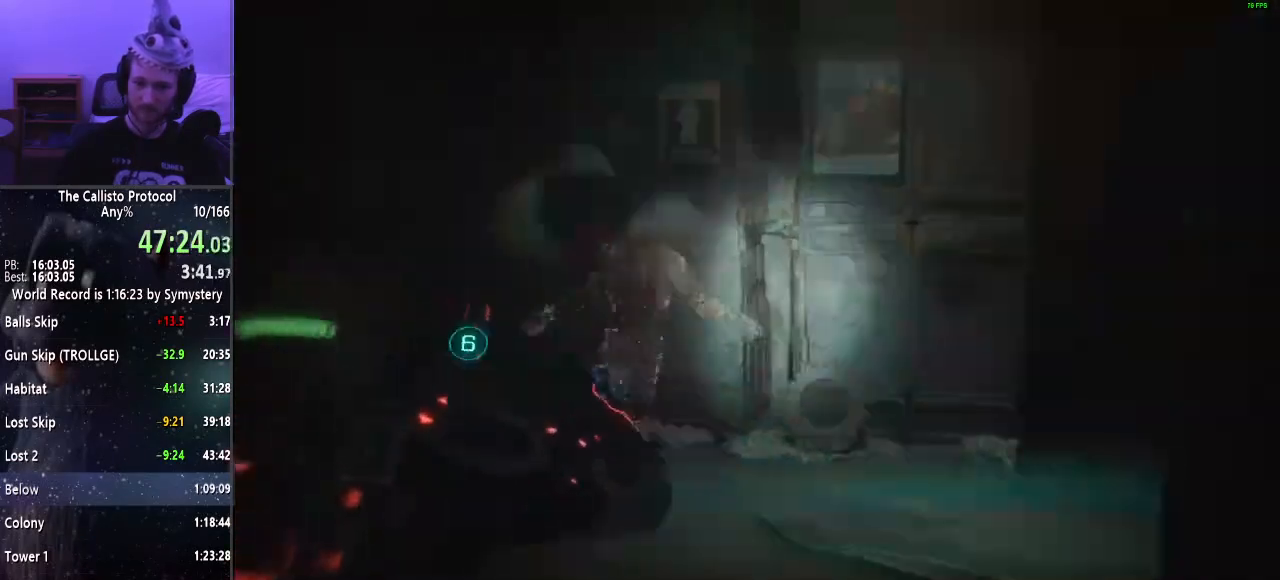
{"keys": ["shift", "w"], "mouse": [], "events": []}
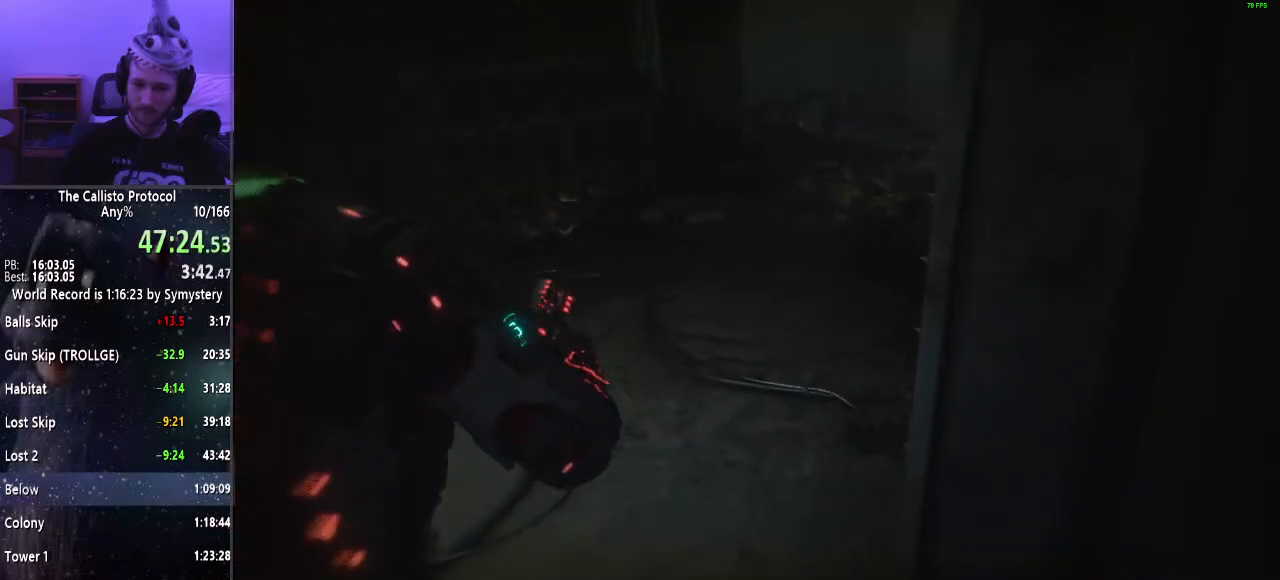
{"keys": ["shift", "w"], "mouse": [], "events": []}